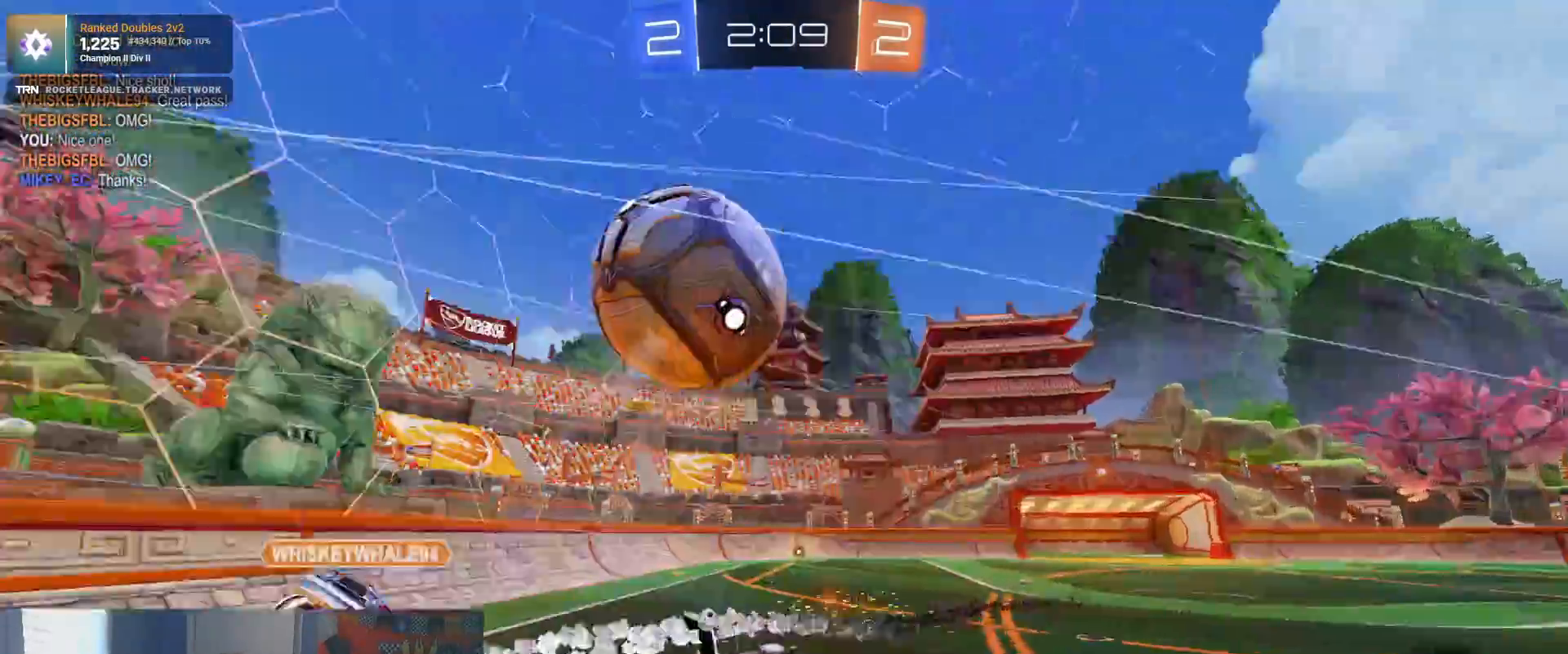
Gameplay with a controller (PlayStation layout); each line is a JSON object with the inputs held at the frame after it (dt_ms = milliseconds from this image to that frame). "events" lists button and stick changes between this image and that frame as [ms after this image, input, new state], when the widget could be followed in between.
{"dt_ms": 500, "buttons": [], "left_stick": "up-left", "right_stick": "center", "events": [[50, "CROSS", "up"], [183, "right_stick", "right"], [300, "right_stick", "center"], [467, "R2", "up"]]}
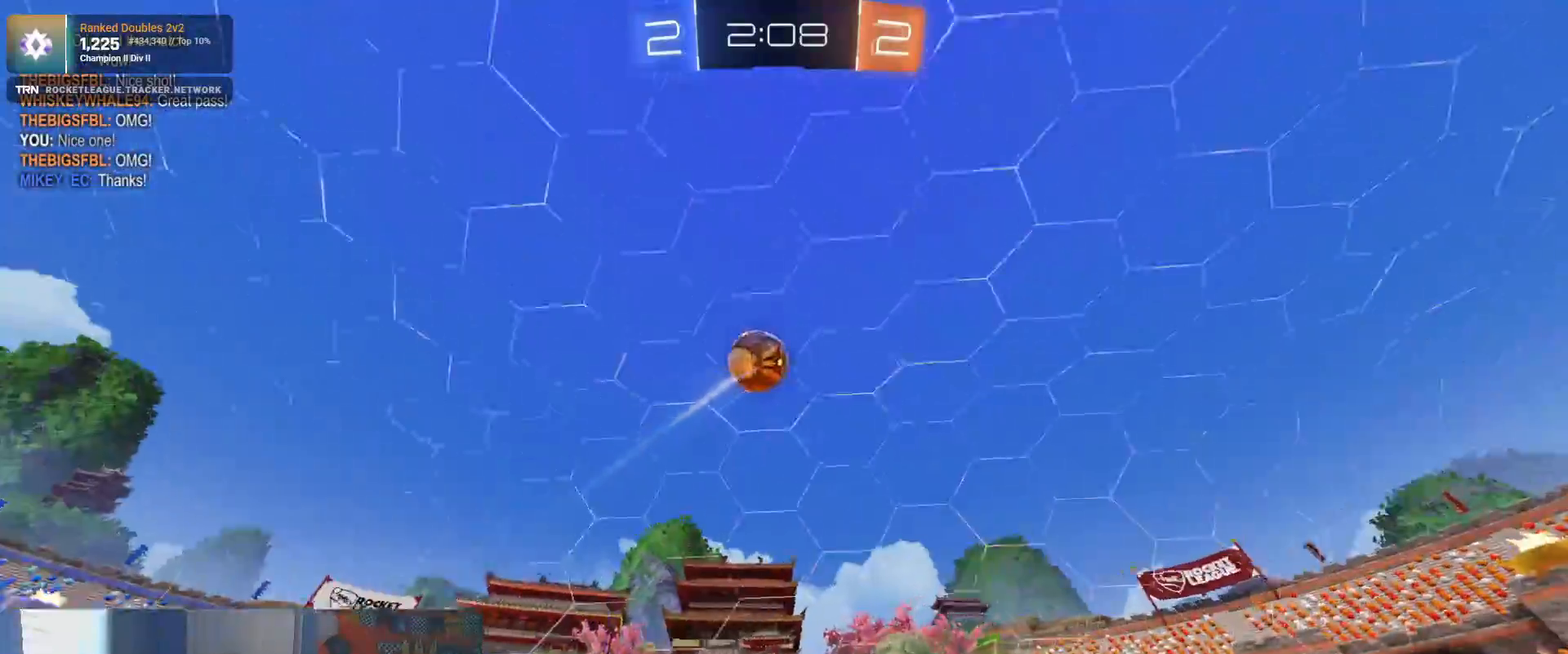
{"dt_ms": 500, "buttons": [], "left_stick": "left", "right_stick": "center", "events": [[33, "left_stick", "up"], [317, "left_stick", "up-left"], [417, "left_stick", "left"]]}
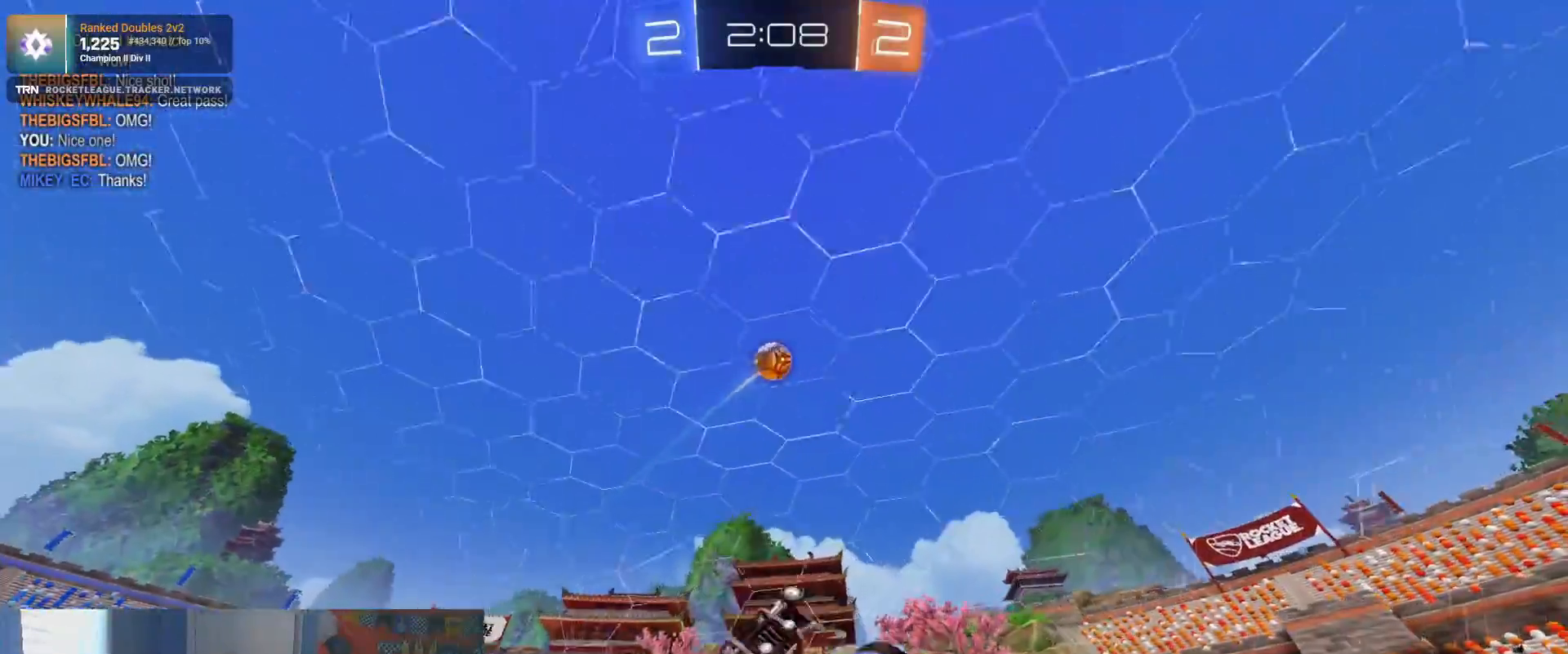
{"dt_ms": 500, "buttons": ["L1"], "left_stick": "left", "right_stick": "center", "events": [[17, "L2", "down"], [350, "L1", "down"], [450, "L2", "up"]]}
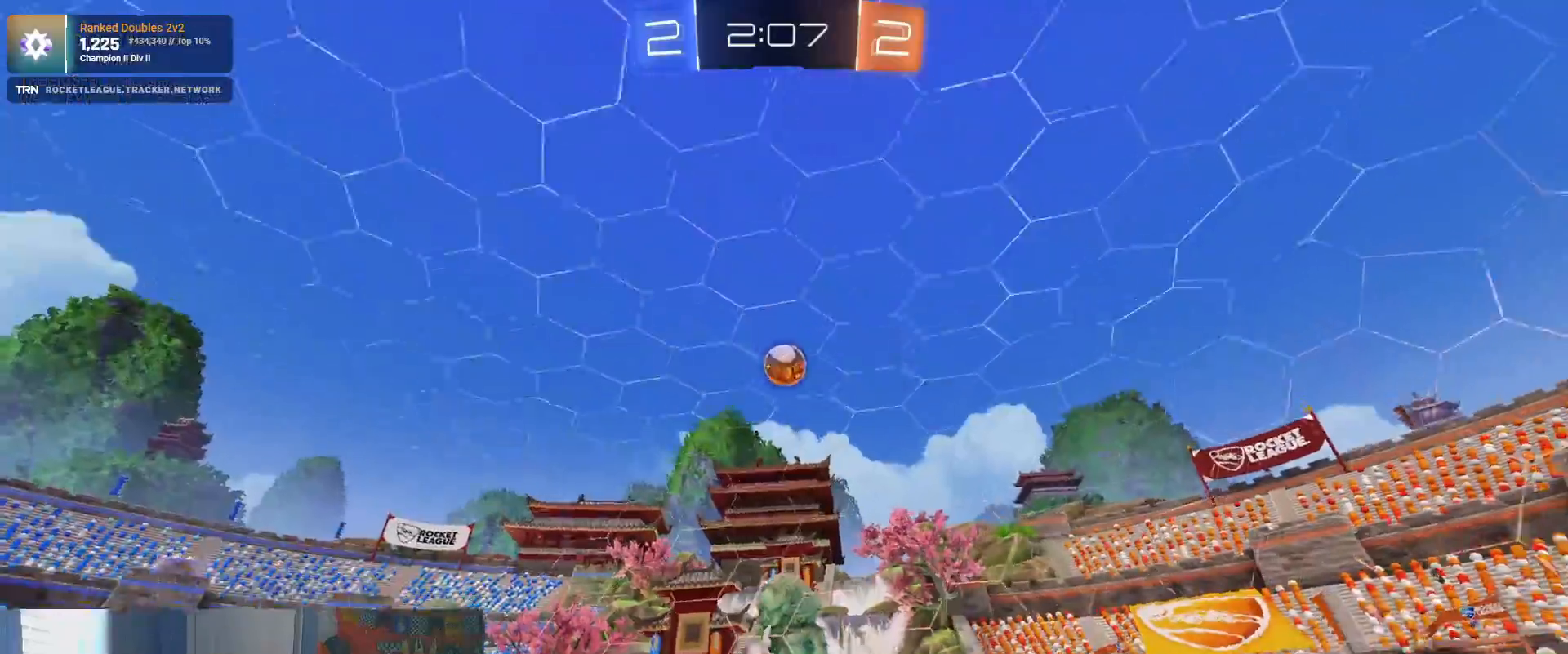
{"dt_ms": 500, "buttons": ["R2"], "left_stick": "left", "right_stick": "center", "events": [[50, "L1", "up"], [333, "R2", "down"]]}
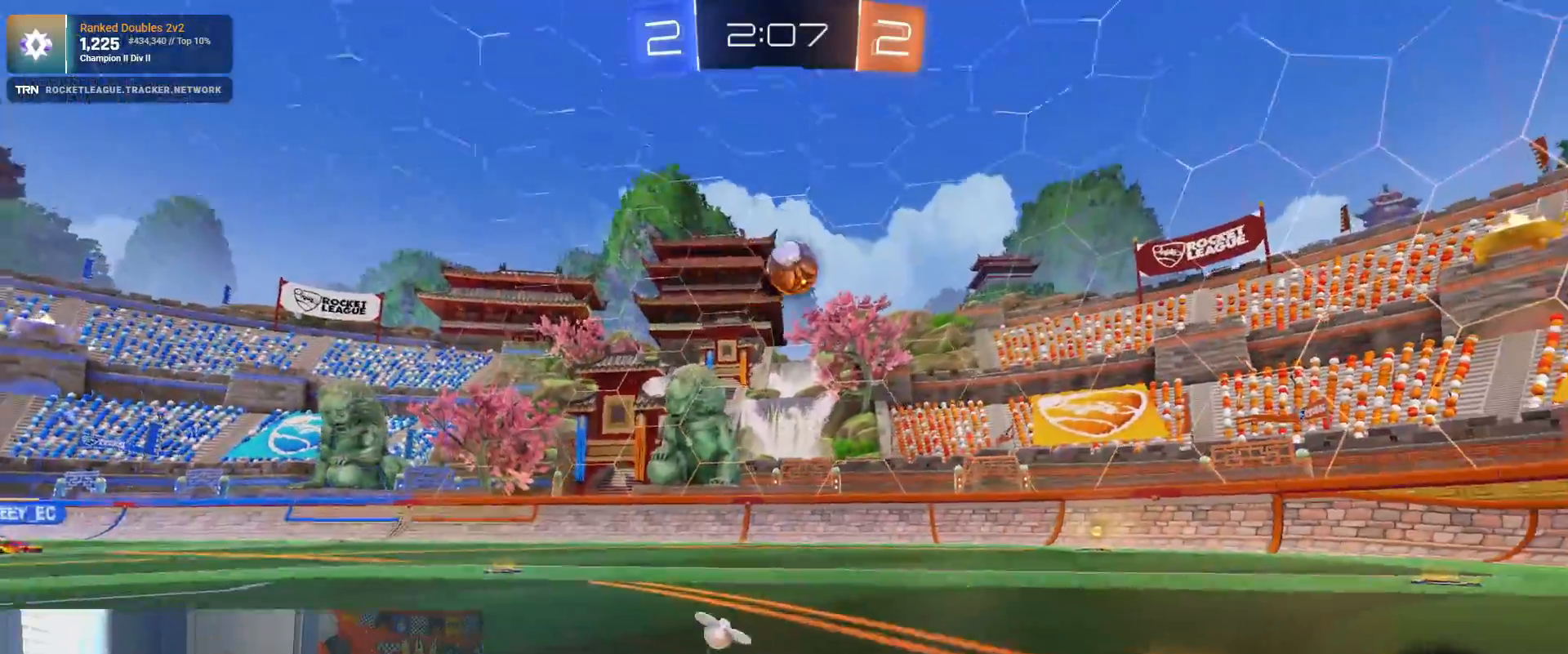
{"dt_ms": 500, "buttons": ["CROSS", "R2"], "left_stick": "down-left", "right_stick": "center", "events": [[133, "left_stick", "down"], [200, "CROSS", "down"], [333, "CROSS", "up"], [400, "CROSS", "down"], [400, "left_stick", "center"], [450, "left_stick", "down-left"]]}
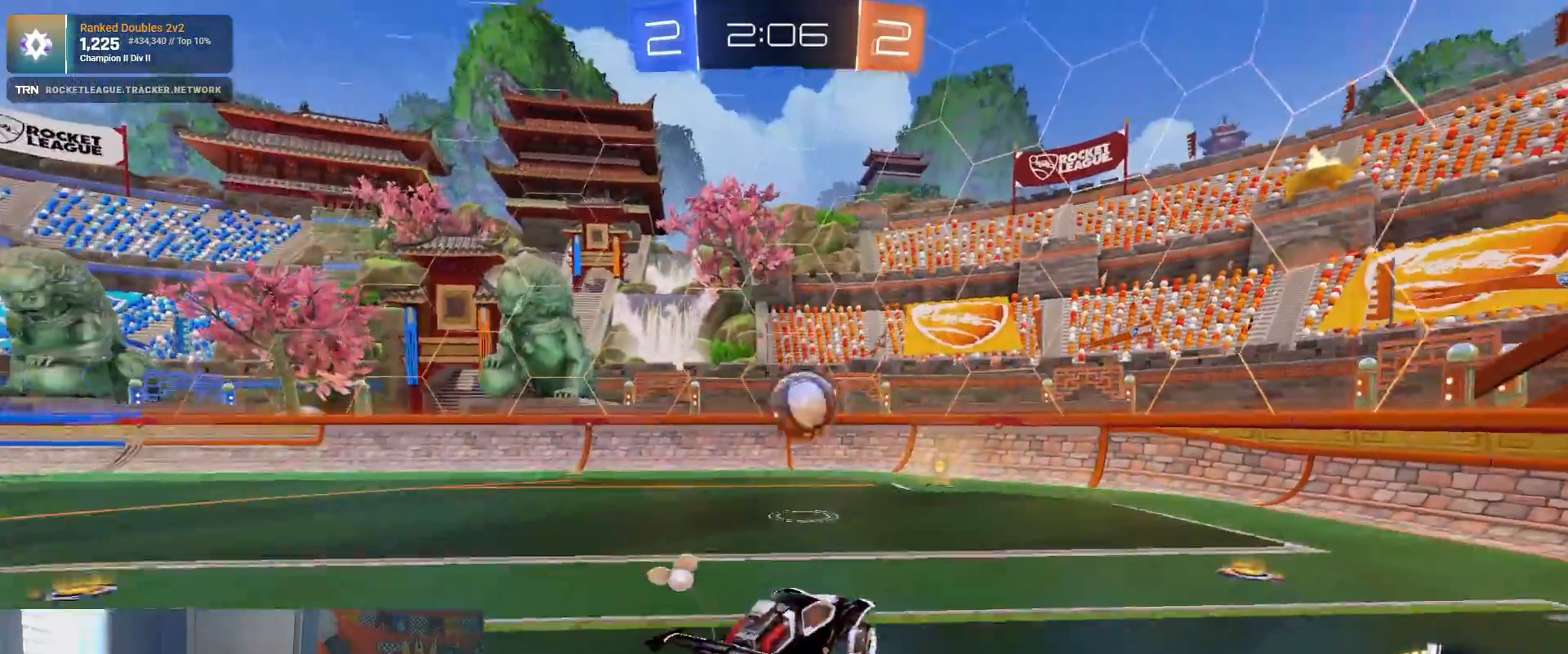
{"dt_ms": 500, "buttons": ["R2"], "left_stick": "up", "right_stick": "center", "events": [[50, "CROSS", "up"], [100, "R1", "down"], [100, "left_stick", "down-right"], [167, "L1", "down"], [250, "left_stick", "center"], [283, "L1", "up"], [350, "R1", "up"], [400, "left_stick", "up"]]}
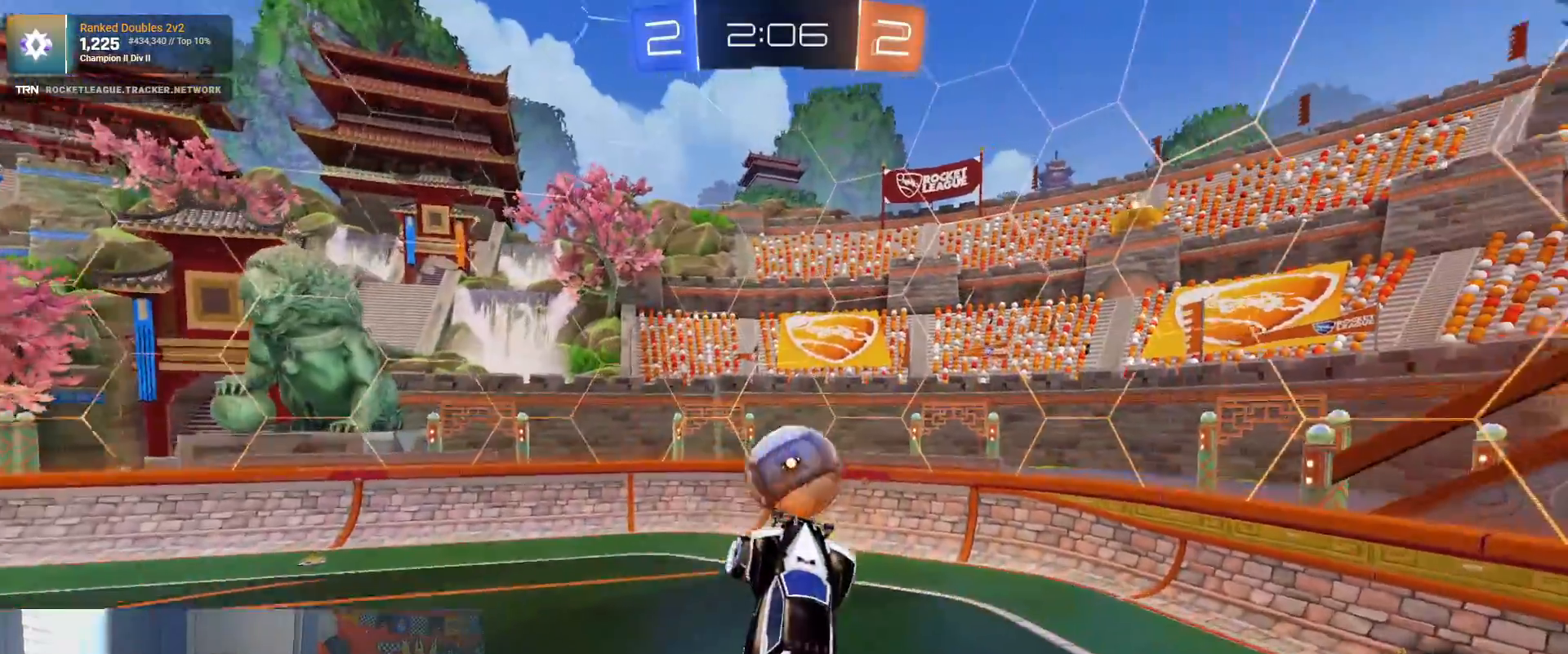
{"dt_ms": 500, "buttons": ["R1", "R2"], "left_stick": "down-left", "right_stick": "center", "events": [[33, "left_stick", "up-right"], [67, "R1", "down"], [167, "left_stick", "center"], [233, "left_stick", "right"], [417, "left_stick", "down-left"]]}
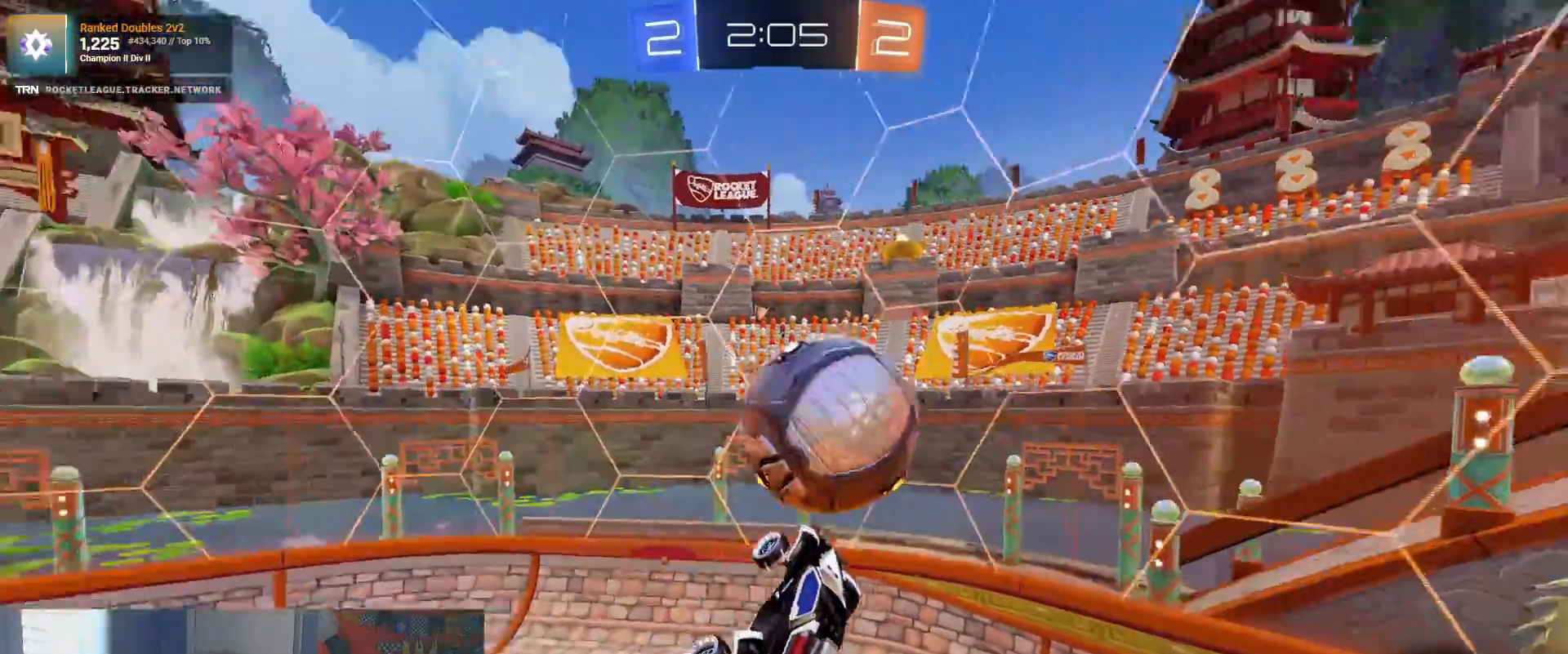
{"dt_ms": 500, "buttons": ["R2"], "left_stick": "down-right", "right_stick": "center", "events": [[150, "left_stick", "right"], [183, "R1", "up"], [483, "left_stick", "down-right"]]}
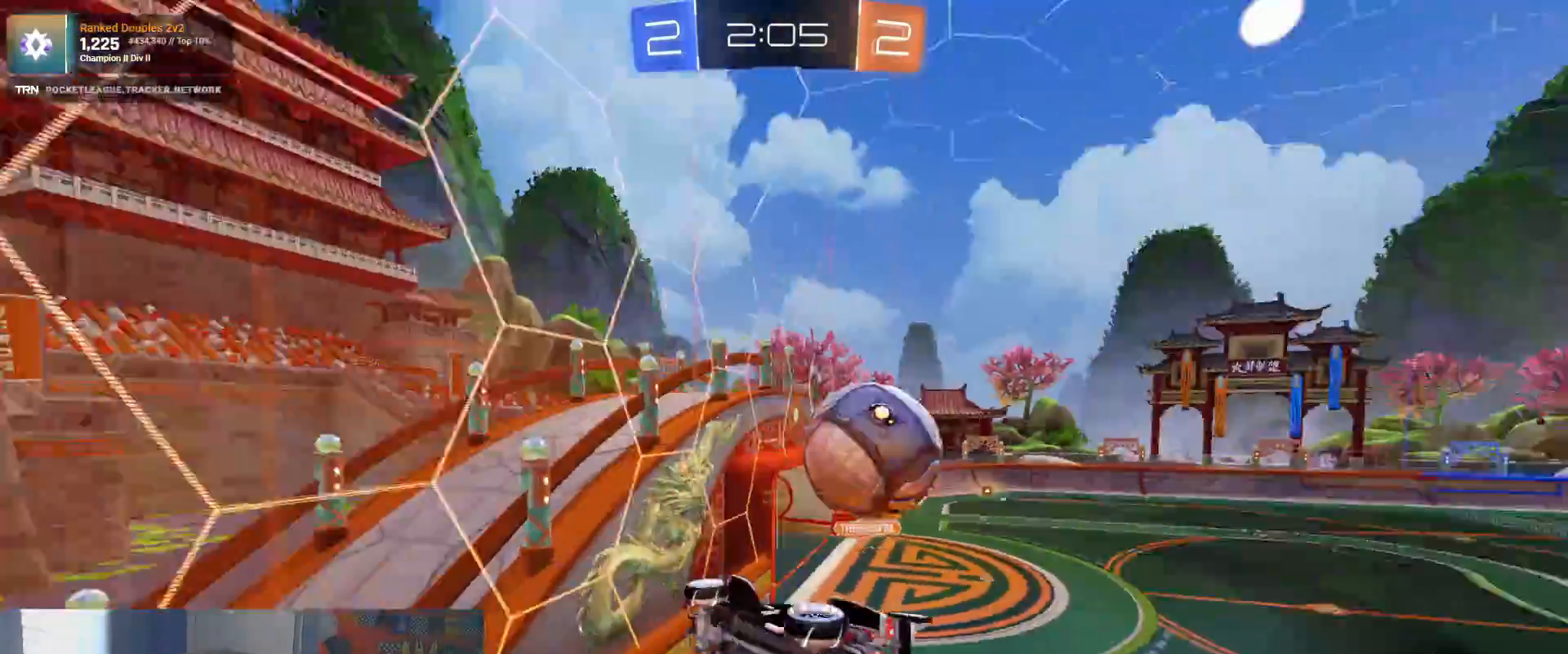
{"dt_ms": 1000, "buttons": ["R1", "R2"], "left_stick": "center", "right_stick": "center"}
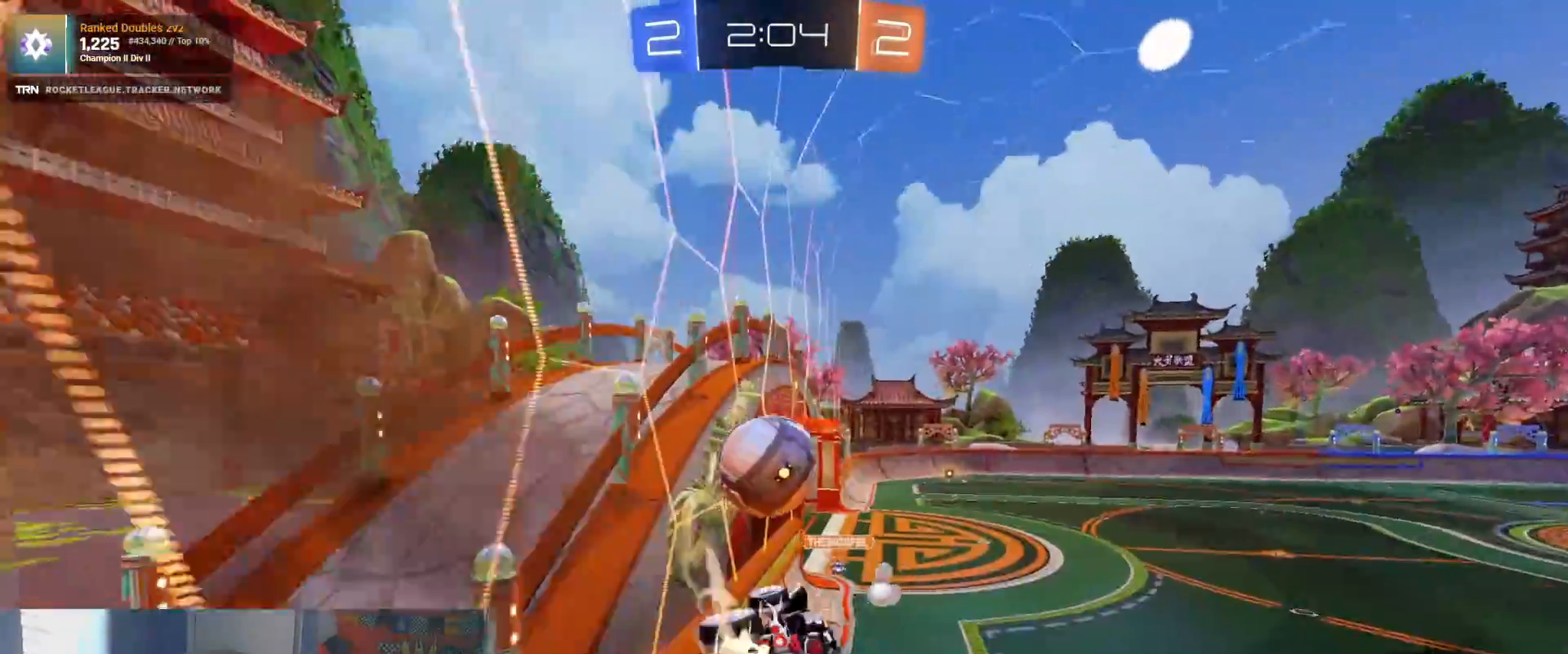
{"dt_ms": 500, "buttons": ["CROSS", "R1", "R2"], "left_stick": "left", "right_stick": "center", "events": [[267, "left_stick", "left"], [367, "CROSS", "down"]]}
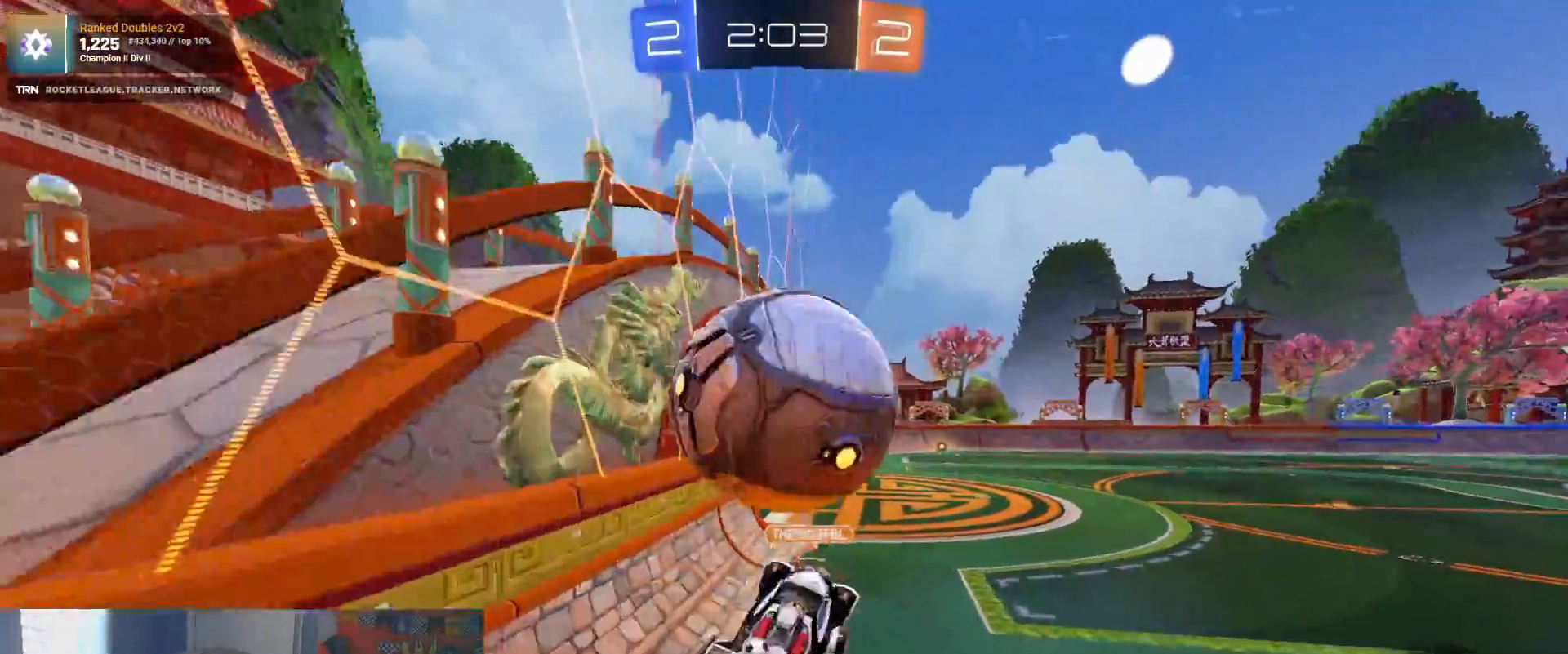
{"dt_ms": 500, "buttons": ["L1", "R2"], "left_stick": "up-left", "right_stick": "center", "events": [[83, "CROSS", "up"], [133, "R1", "up"], [300, "left_stick", "up-left"], [400, "L1", "down"]]}
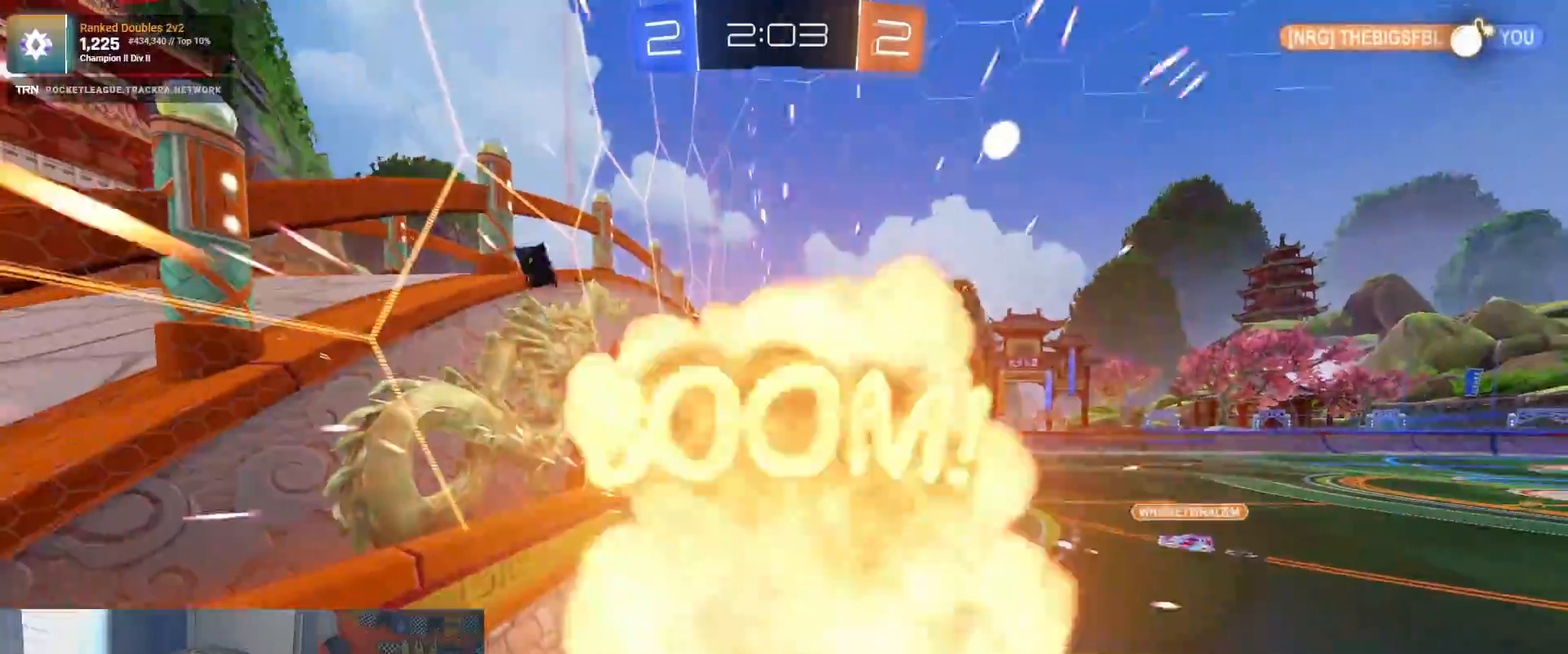
{"dt_ms": 500, "buttons": [], "left_stick": "center", "right_stick": "center", "events": [[150, "L1", "up"], [167, "R2", "up"], [200, "left_stick", "center"]]}
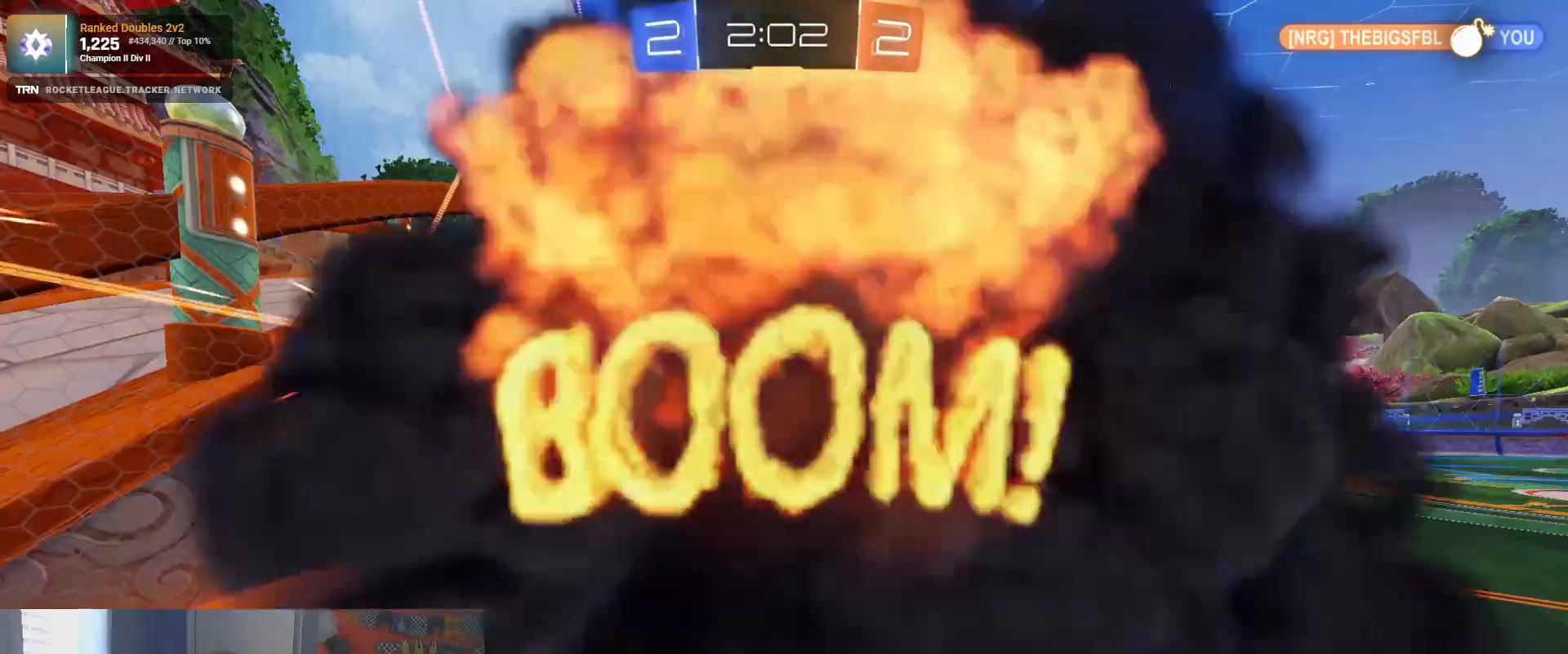
{"dt_ms": 500, "buttons": [], "left_stick": "center", "right_stick": "center", "events": []}
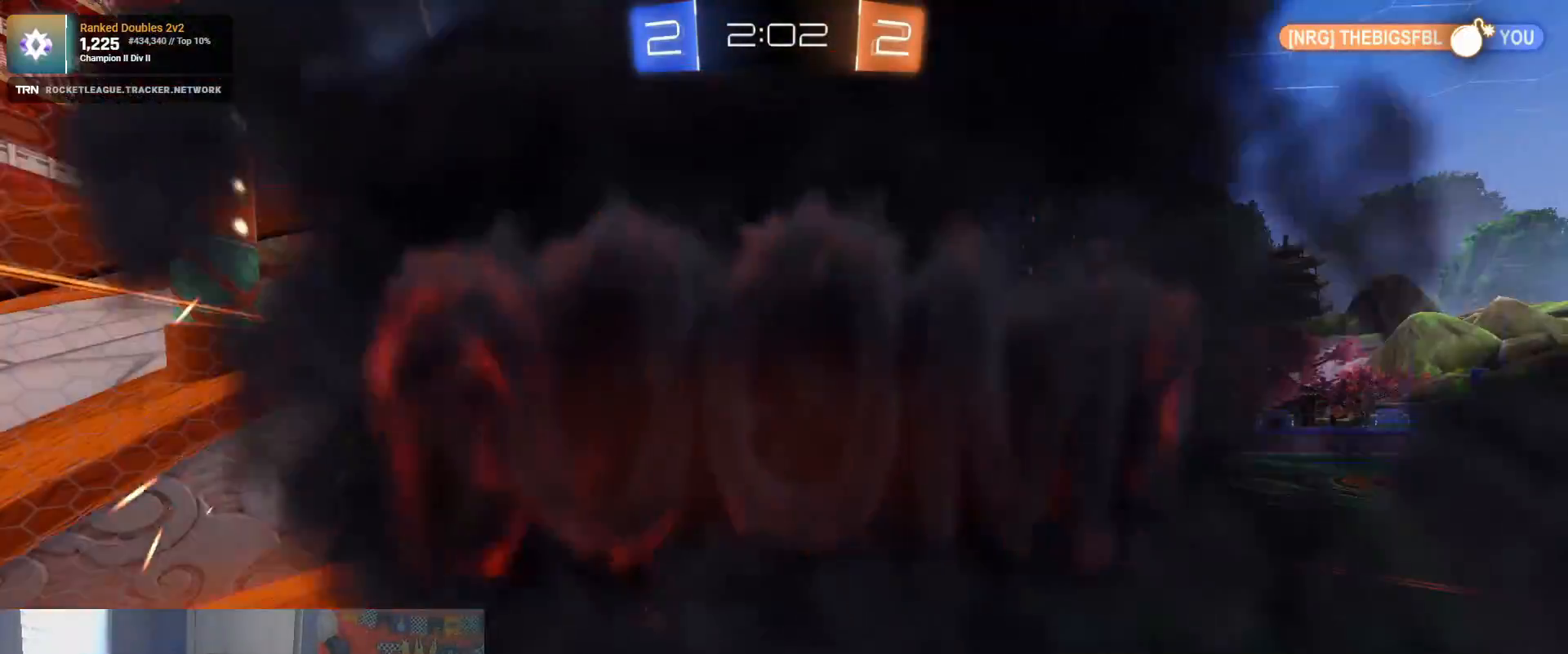
{"dt_ms": 500, "buttons": ["R2"], "left_stick": "center", "right_stick": "center", "events": [[83, "R2", "down"]]}
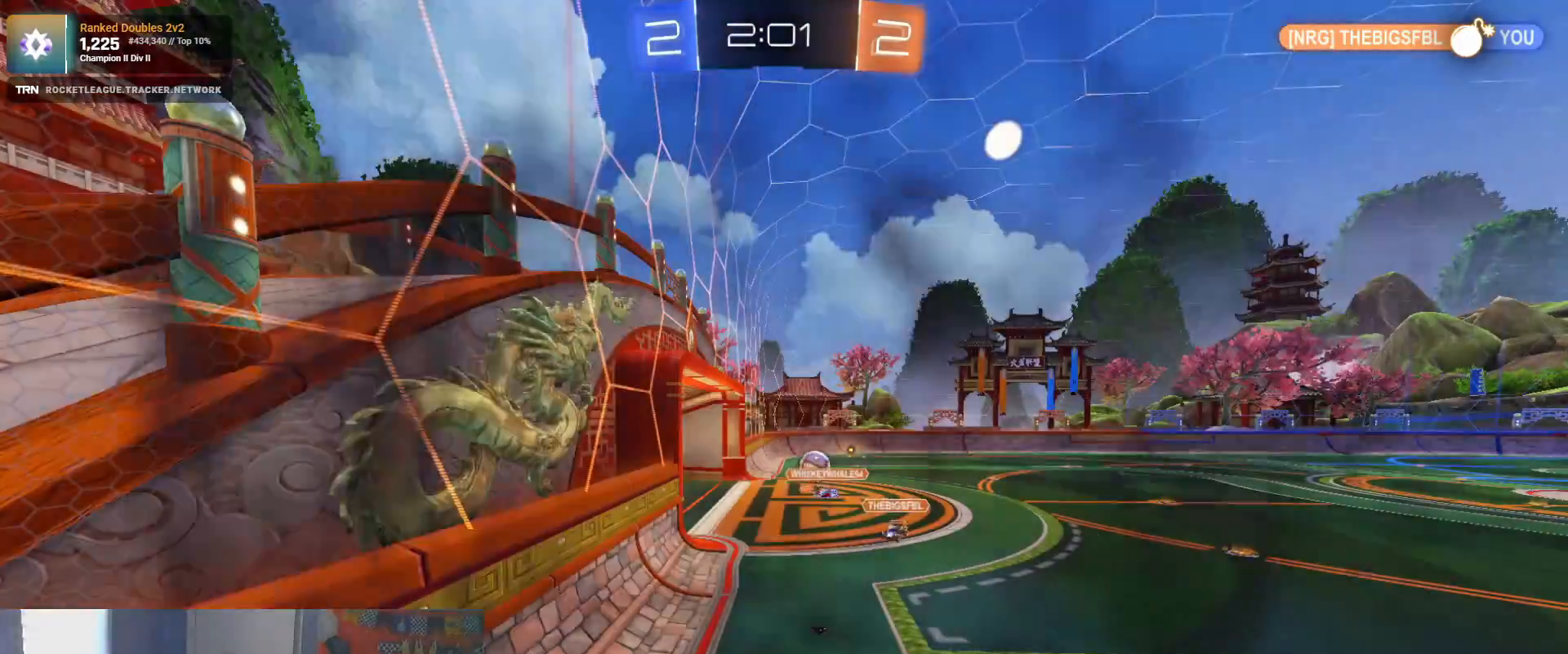
{"dt_ms": 500, "buttons": ["R2"], "left_stick": "center", "right_stick": "center", "events": [[167, "left_stick", "right"], [367, "left_stick", "center"]]}
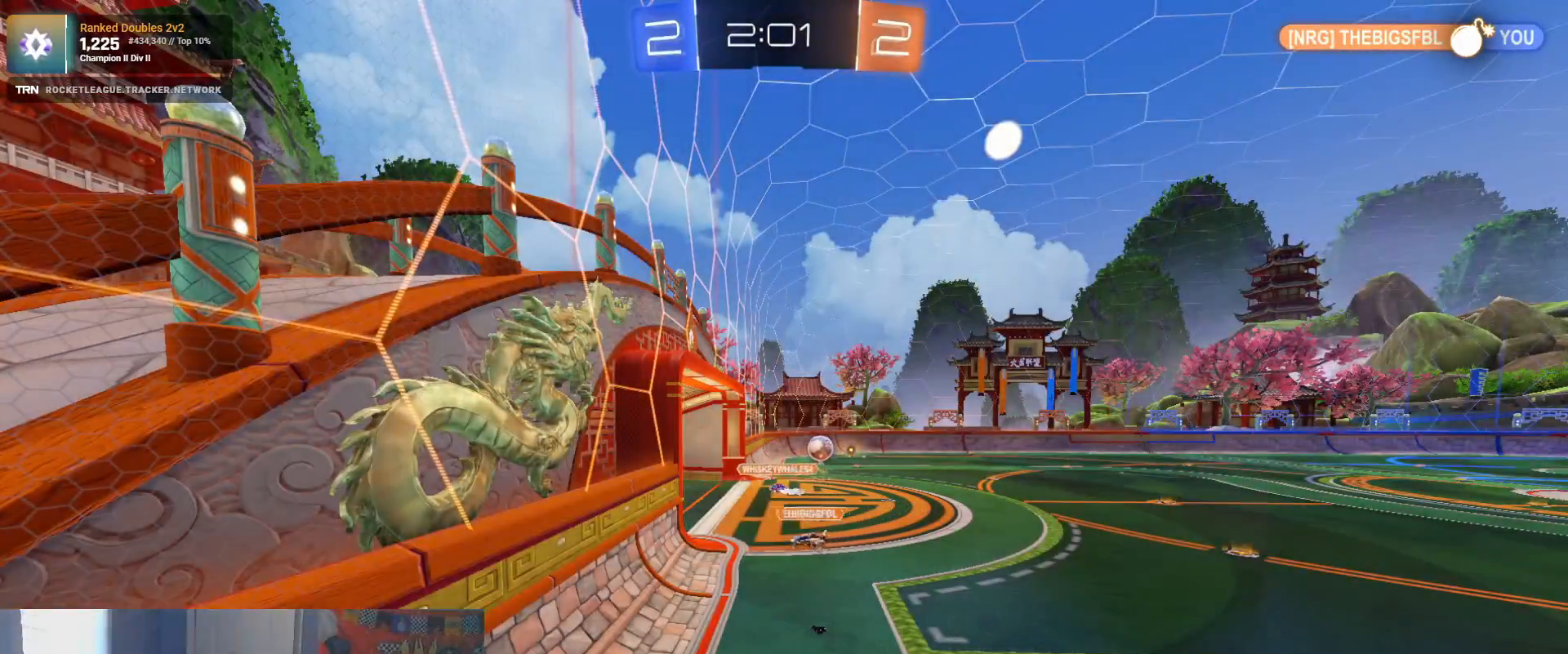
{"dt_ms": 500, "buttons": ["R2"], "left_stick": "right", "right_stick": "center", "events": [[83, "left_stick", "right"]]}
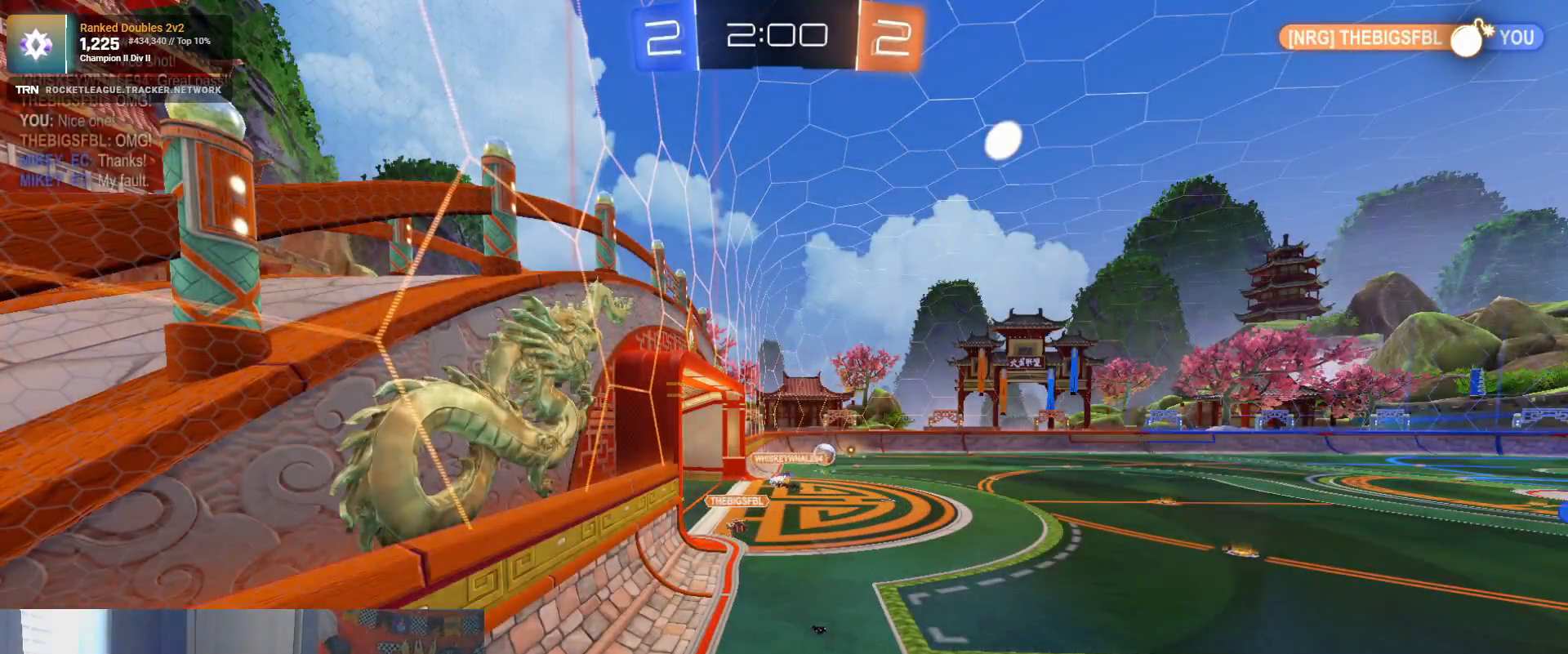
{"dt_ms": 500, "buttons": ["R2"], "left_stick": "right", "right_stick": "center", "events": []}
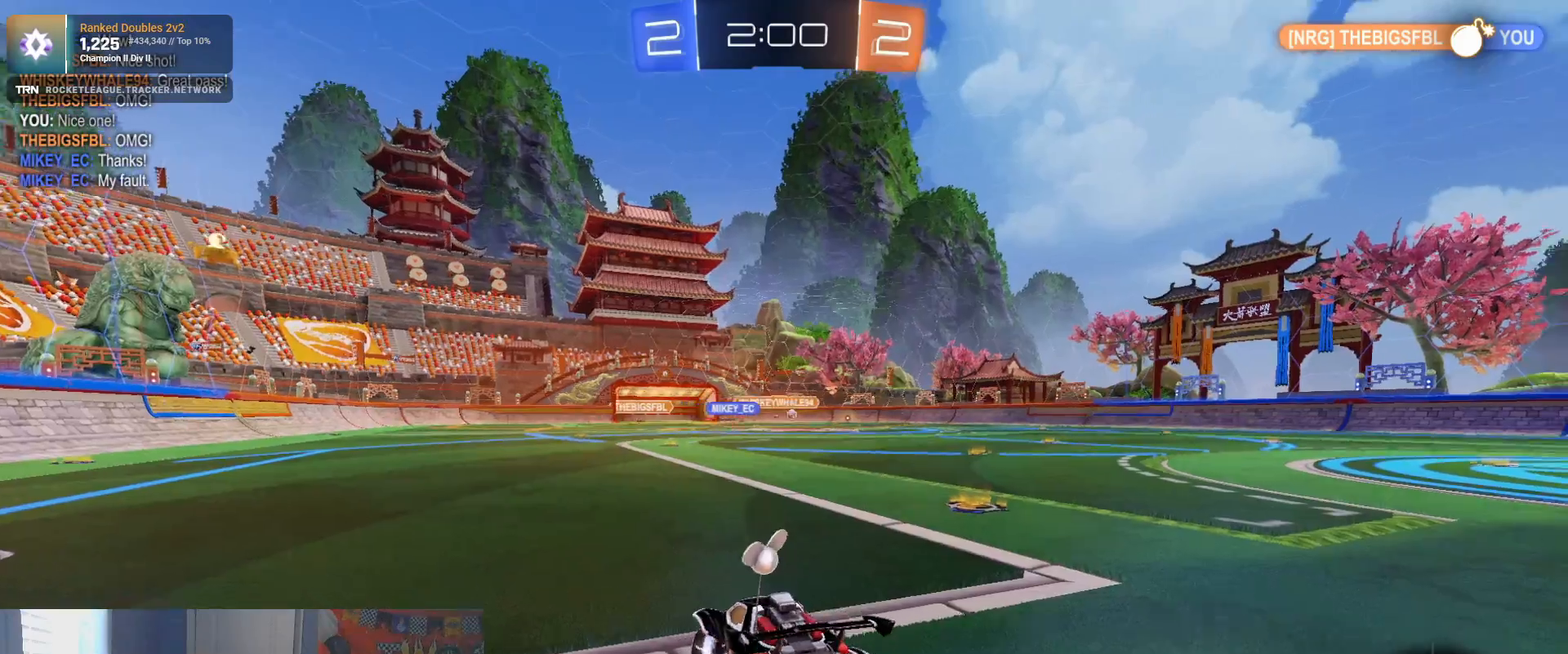
{"dt_ms": 500, "buttons": ["R2"], "left_stick": "down-right", "right_stick": "center", "events": [[350, "left_stick", "center"], [417, "left_stick", "down-right"]]}
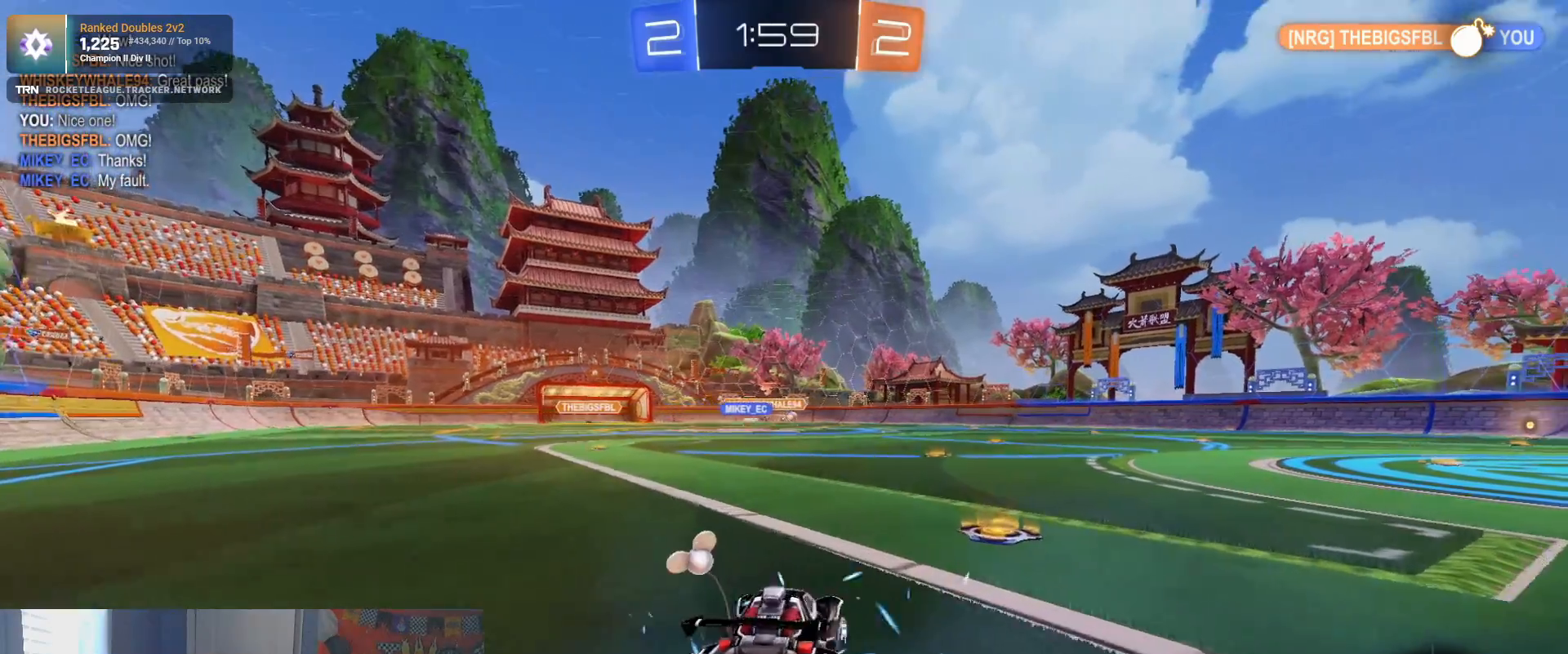
{"dt_ms": 500, "buttons": ["R2"], "left_stick": "right", "right_stick": "center", "events": [[233, "left_stick", "center"], [450, "left_stick", "right"]]}
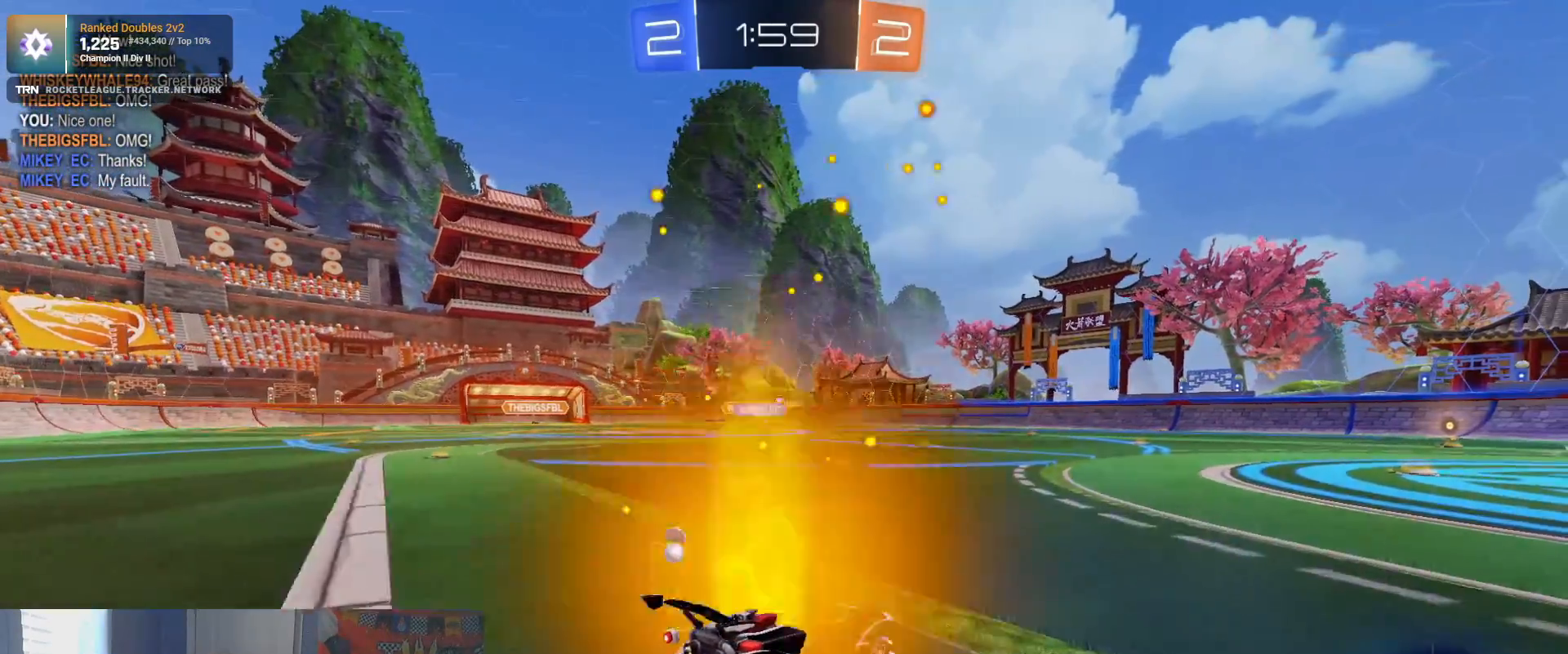
{"dt_ms": 500, "buttons": ["R2", "DPAD_DOWN"], "left_stick": "center", "right_stick": "center", "events": [[83, "left_stick", "up"], [117, "CROSS", "down"], [200, "CROSS", "up"], [233, "CROSS", "down"], [350, "CROSS", "up"], [350, "left_stick", "center"], [467, "DPAD_DOWN", "down"]]}
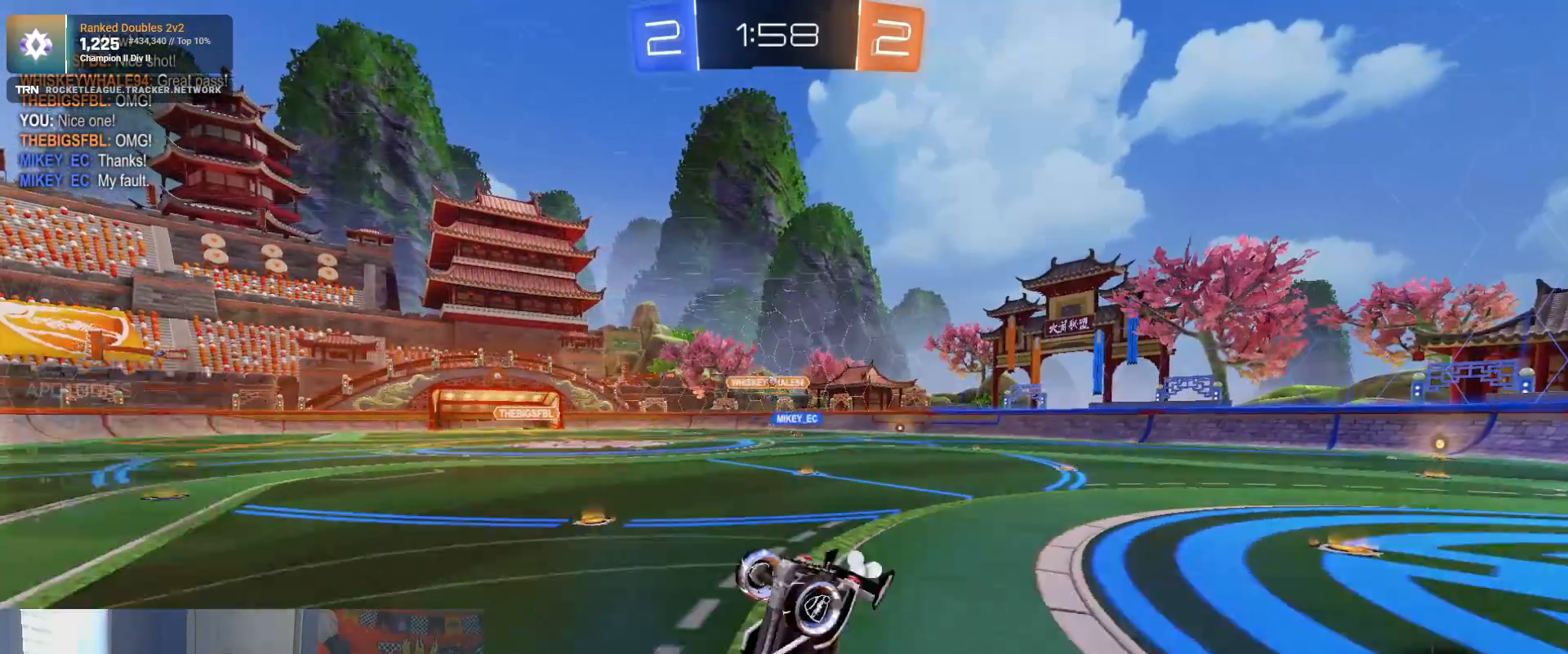
{"dt_ms": 500, "buttons": ["R2"], "left_stick": "center", "right_stick": "center", "events": [[50, "DPAD_DOWN", "up"], [150, "DPAD_LEFT", "down"], [250, "DPAD_LEFT", "up"]]}
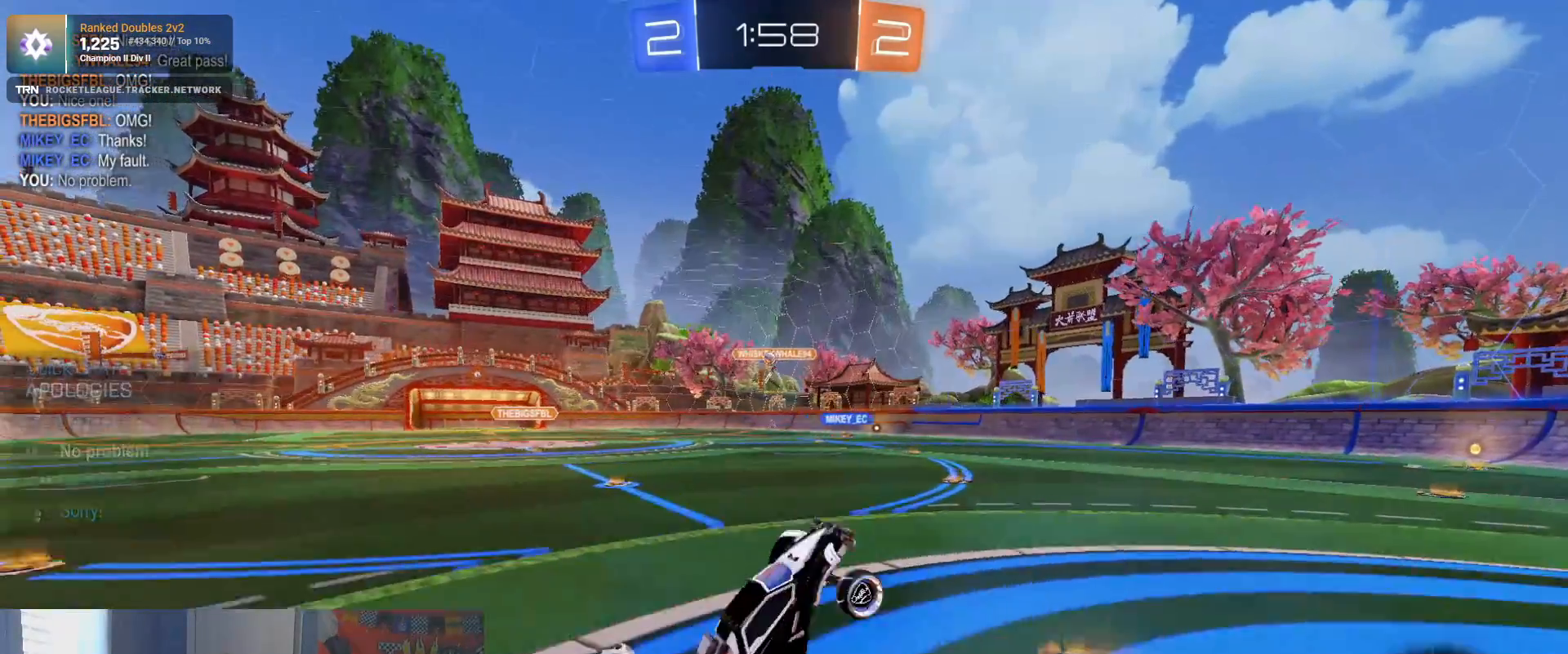
{"dt_ms": 500, "buttons": ["R2"], "left_stick": "center", "right_stick": "center", "events": [[283, "left_stick", "left"], [383, "left_stick", "center"]]}
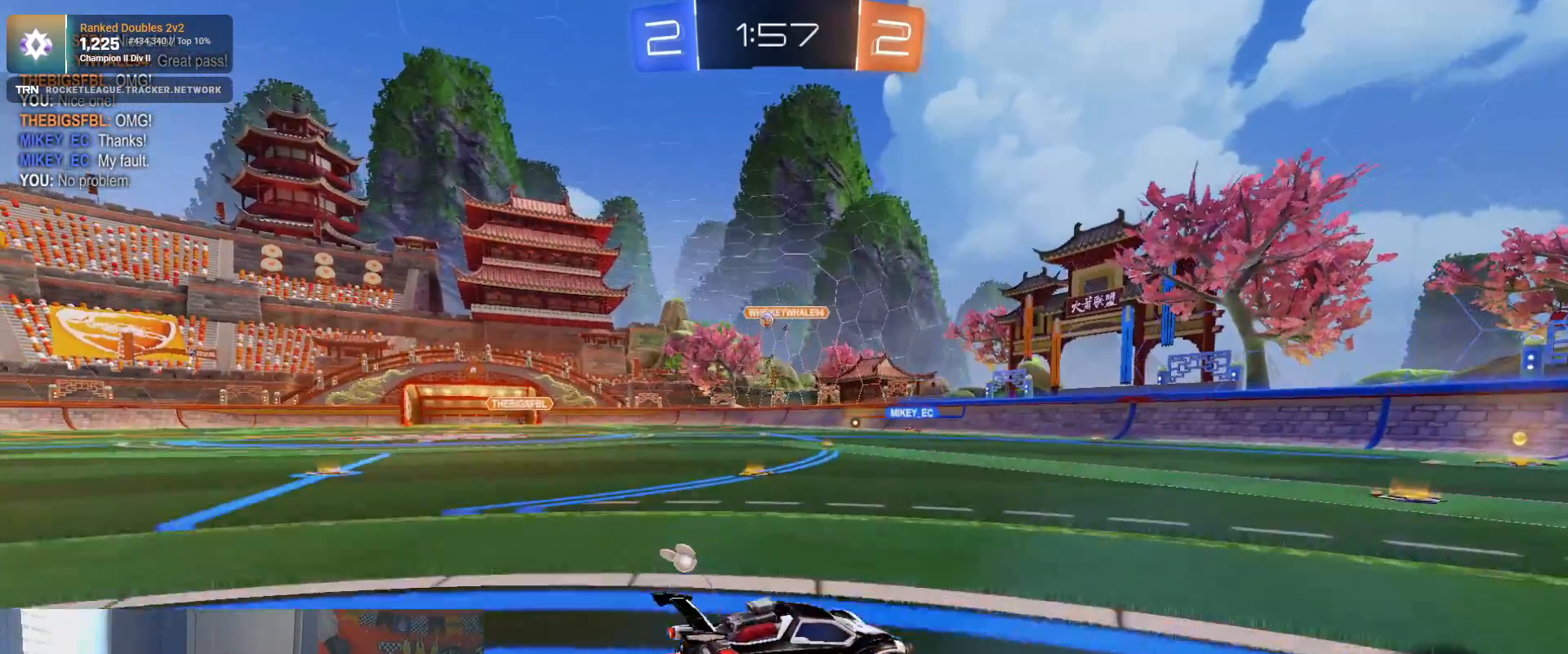
{"dt_ms": 500, "buttons": ["L1"], "left_stick": "down-right", "right_stick": "center", "events": [[83, "left_stick", "right"], [250, "L1", "down"], [367, "R2", "up"], [500, "left_stick", "down-right"]]}
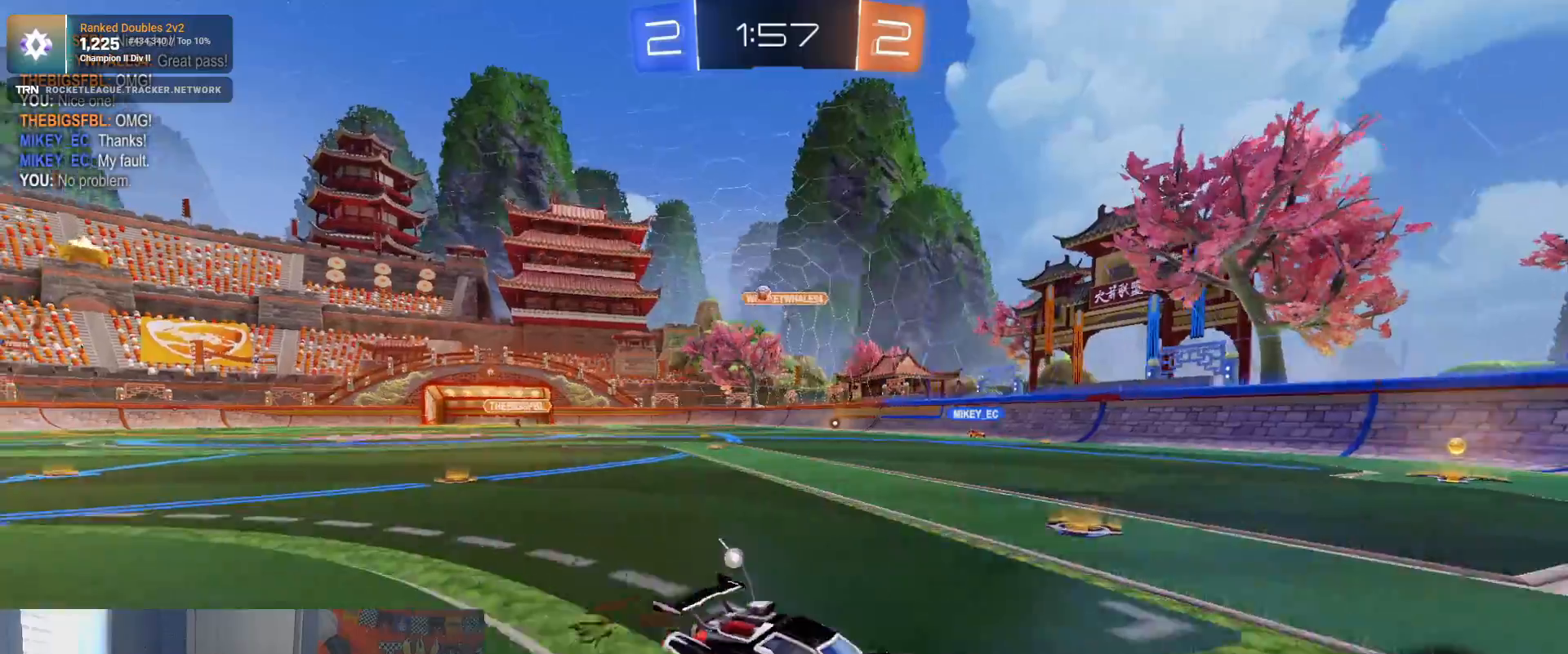
{"dt_ms": 500, "buttons": ["L2", "R2"], "left_stick": "left", "right_stick": "center", "events": [[150, "left_stick", "down-left"], [183, "L2", "down"], [217, "left_stick", "left"], [233, "L1", "up"], [467, "R2", "down"]]}
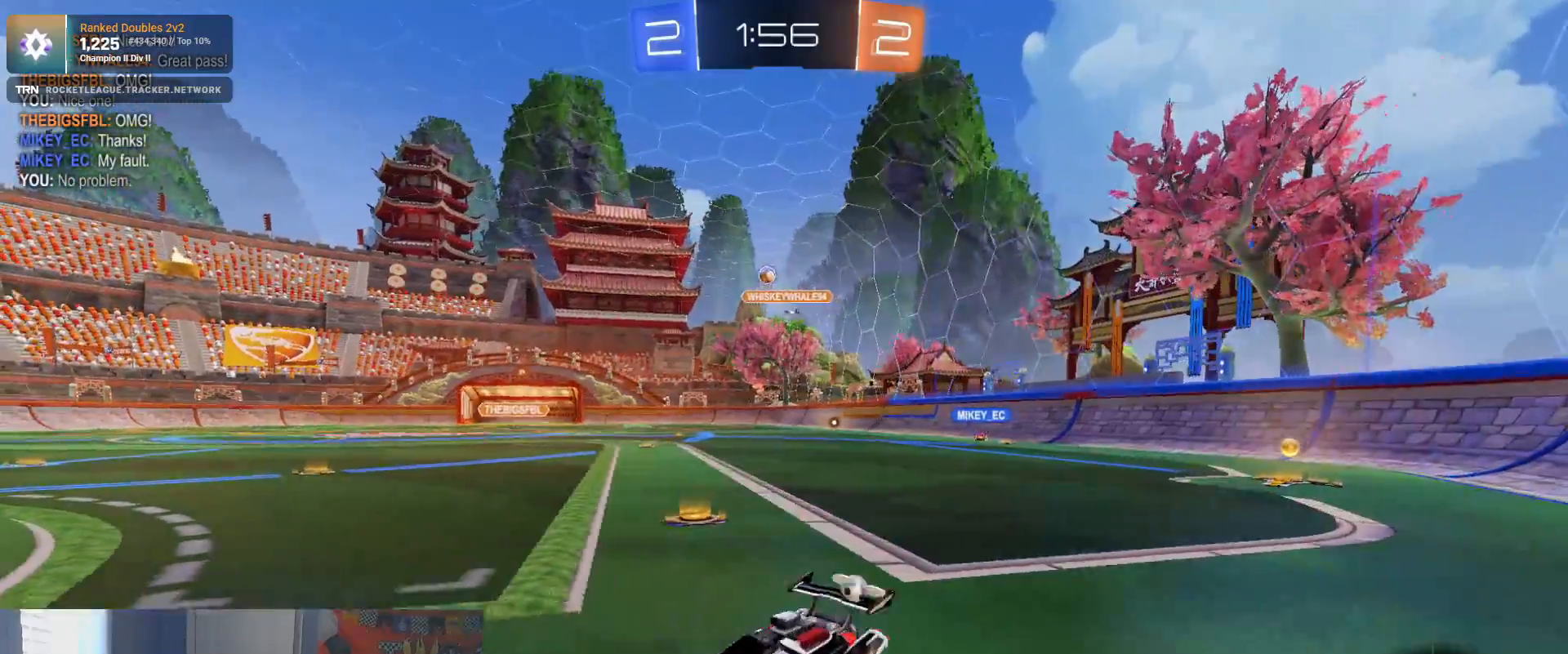
{"dt_ms": 500, "buttons": ["R2"], "left_stick": "left", "right_stick": "center", "events": [[33, "L2", "up"], [50, "left_stick", "center"], [133, "R1", "down"], [233, "left_stick", "left"], [250, "R1", "up"]]}
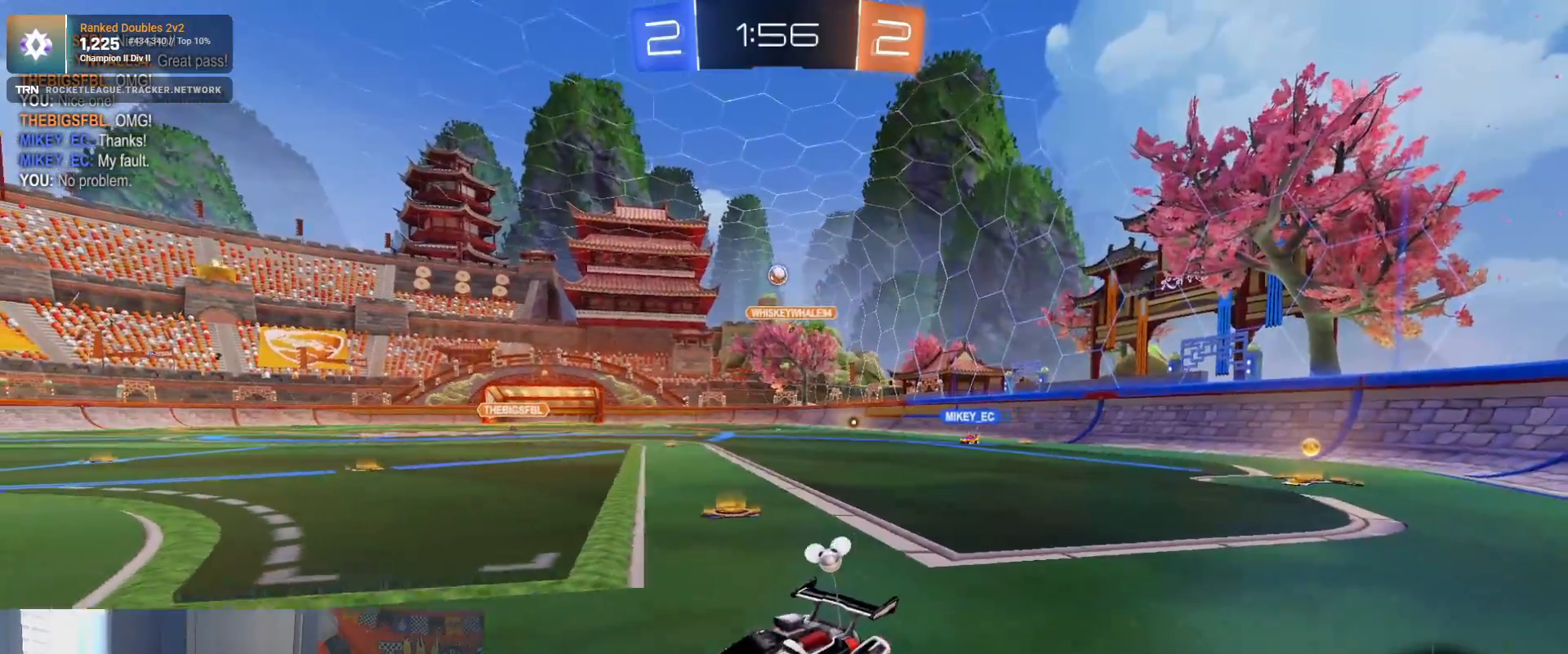
{"dt_ms": 500, "buttons": [], "left_stick": "right", "right_stick": "center", "events": [[150, "left_stick", "center"], [200, "left_stick", "right"], [300, "L1", "down"], [350, "R2", "up"], [500, "L1", "up"]]}
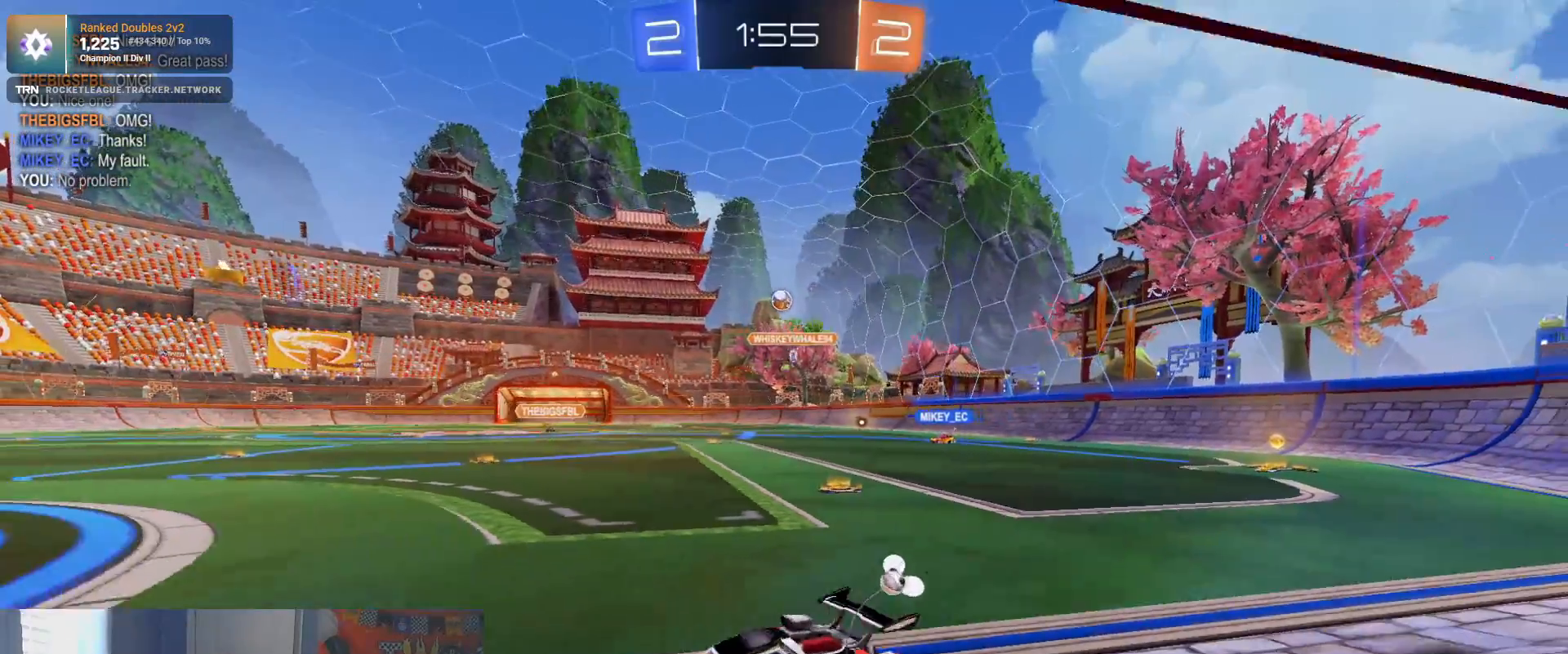
{"dt_ms": 500, "buttons": [], "left_stick": "center", "right_stick": "center", "events": [[17, "L2", "down"], [100, "left_stick", "center"], [200, "L2", "up"]]}
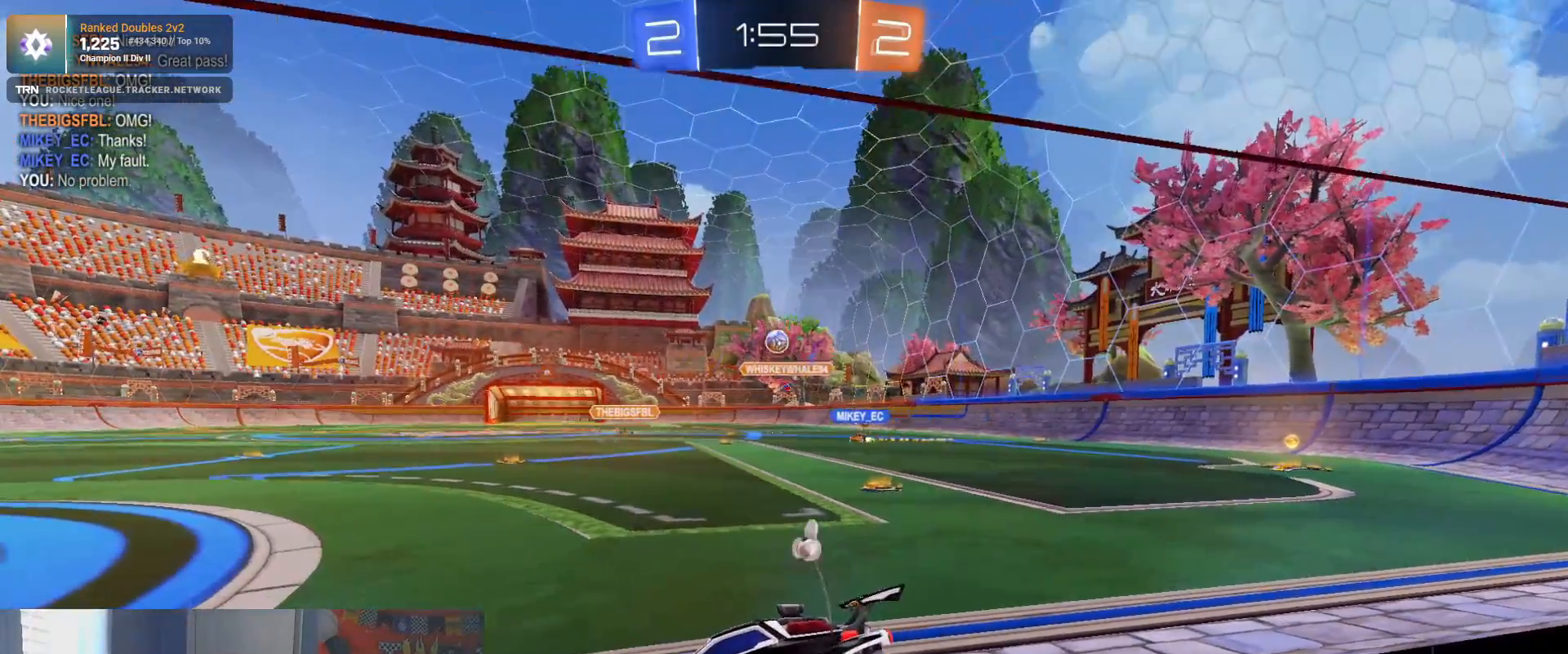
{"dt_ms": 500, "buttons": ["R2"], "left_stick": "center", "right_stick": "center", "events": [[267, "R2", "down"]]}
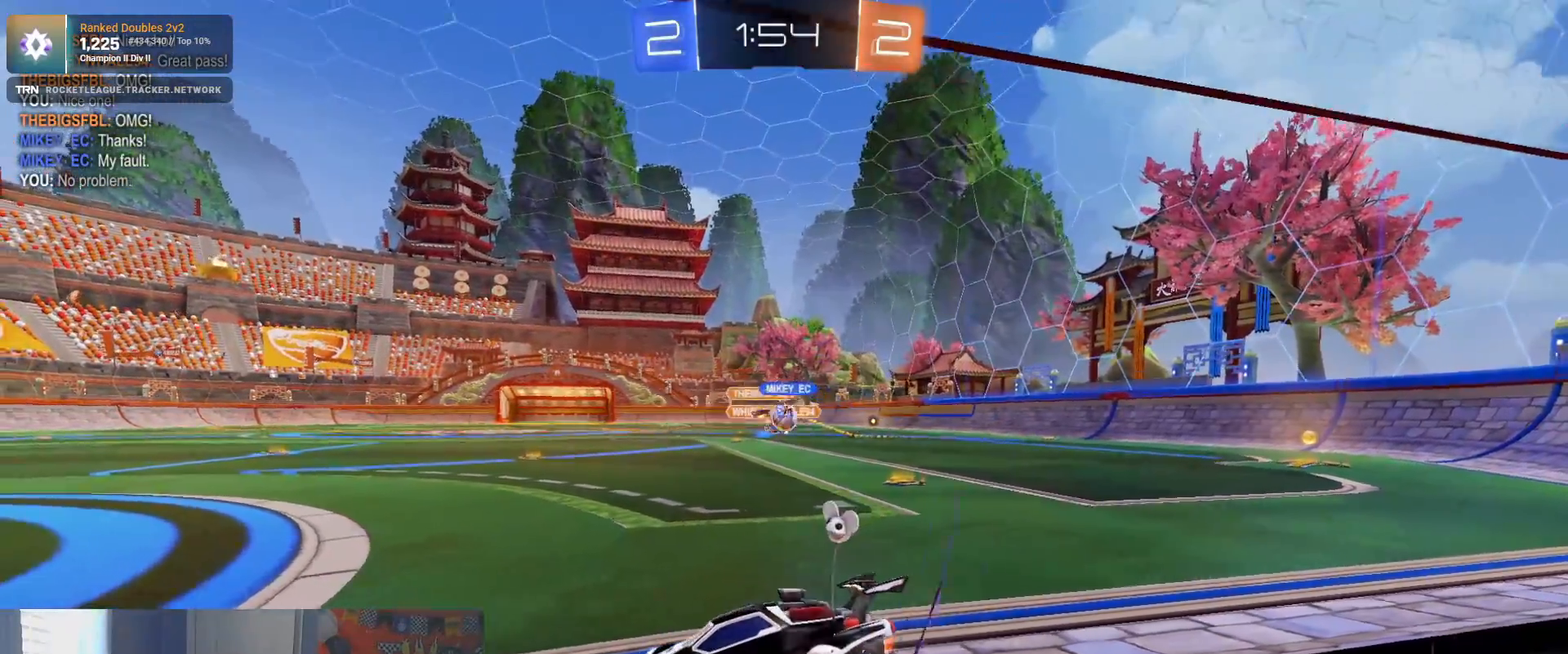
{"dt_ms": 500, "buttons": [], "left_stick": "right", "right_stick": "center", "events": [[100, "left_stick", "right"], [333, "L1", "down"], [417, "R2", "up"], [483, "L1", "up"]]}
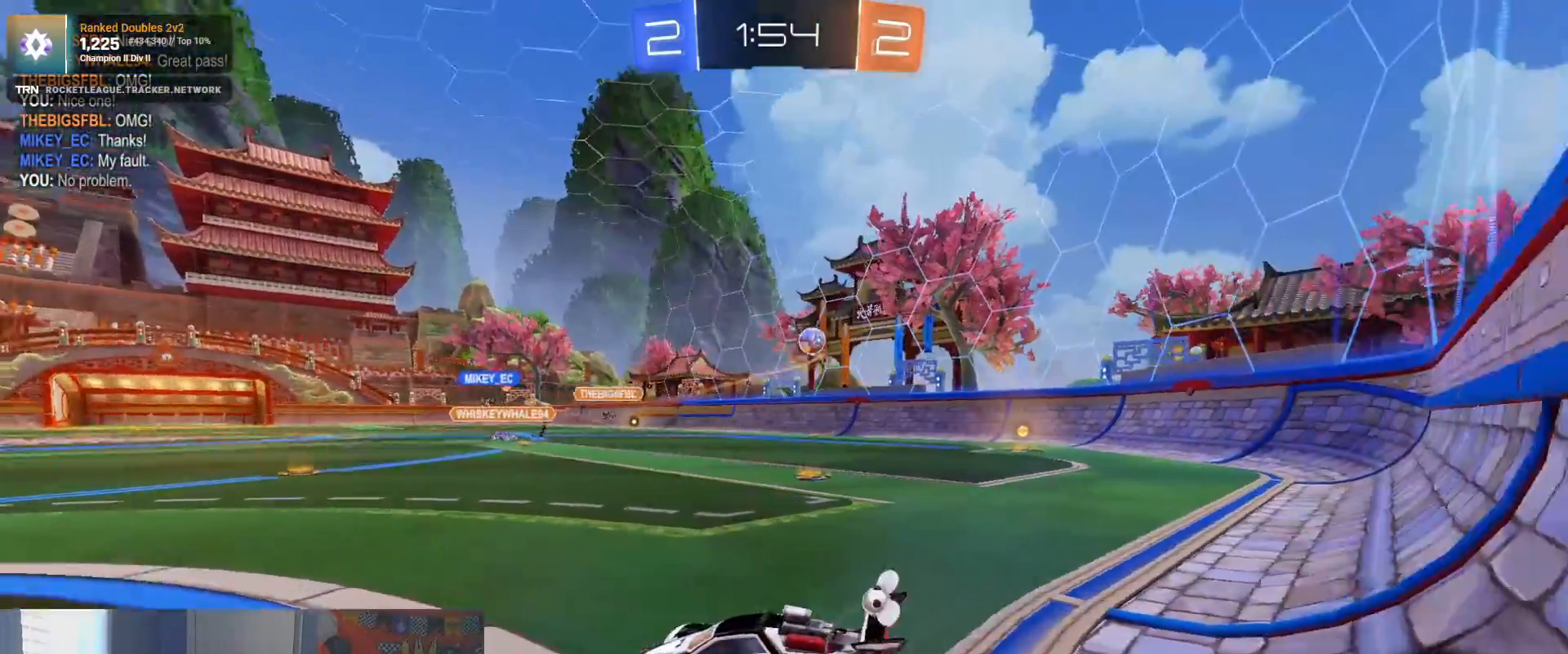
{"dt_ms": 500, "buttons": ["L1", "R2"], "left_stick": "left", "right_stick": "center", "events": [[67, "left_stick", "center"], [83, "L2", "down"], [150, "R2", "down"], [183, "L2", "up"], [233, "left_stick", "left"], [283, "R1", "down"], [433, "R1", "up"], [500, "L1", "down"]]}